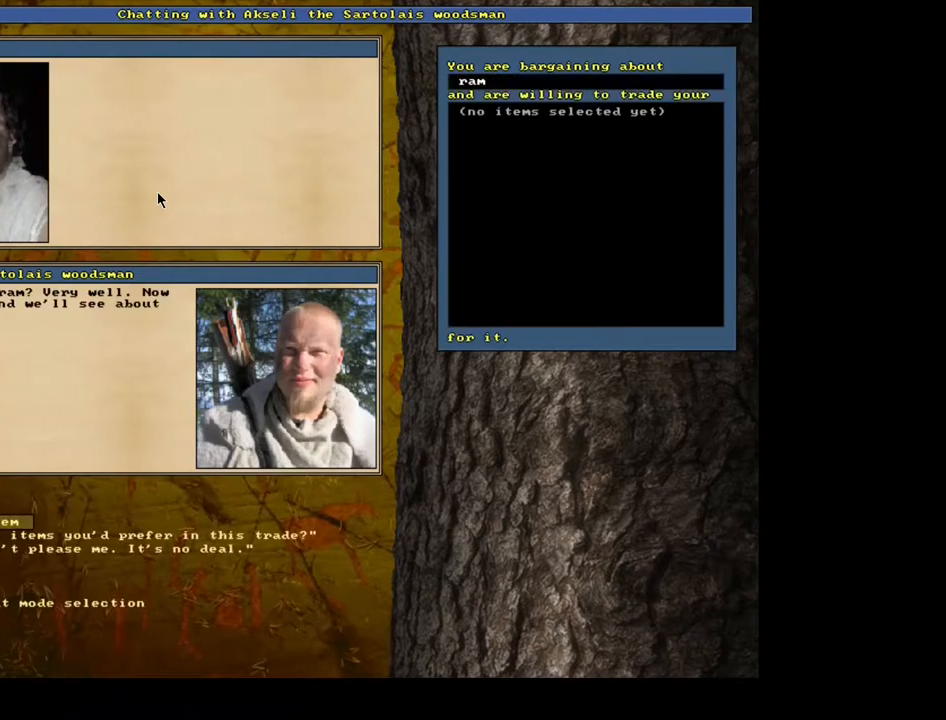
Gameplay with keyboard and mouse; each line is a JSON object with the keys and mouse buttons held at the frame after it. "events" lists presses ("down") and releases ("up") of "0", "1", "2", "3", "4", "5", "6", "7", "8", "9", "a", "alt", "b", "backspace", "c", "caps_lock", "ctrl", "d", "down", "e", "escape", "f", "f1", "f10", "f11", "f12", "f2", "f3", "f4", "f5", "f6", "f7", "f8", "f9", "g", "h", "i", "j", "k", "left", "m", "n", "num0", "num1", "num2", "num3", "num4", "num5", "num6", "num7", "num8", "num9", "o", "p", "q", "r", "right", "s", "shift", "space", "super", "t", "tab", "tilde", "u", "up", "v", "w", "x", "y", "z", "mouse_left", "mouse_wheel", "mouse_right", "mouse_mb4" and "mouse_mb5" between this image and that frame as [ms after this image, input, new state], when the widget could be followed in between. "mouse_left", "mouse_wheel", "mouse_right", "mouse_mb4", "mouse_mb5" = the "left", "wheel", "right", "mb4", "mb5" buttons of the "mouse" list. No other keys are recorded. "wheel" means that the mouse wheel is clicked or scrolled. Mouse movement is not recorded.
{"keys": [], "mouse": [], "events": [[150, "down", "down"], [233, "down", "up"]]}
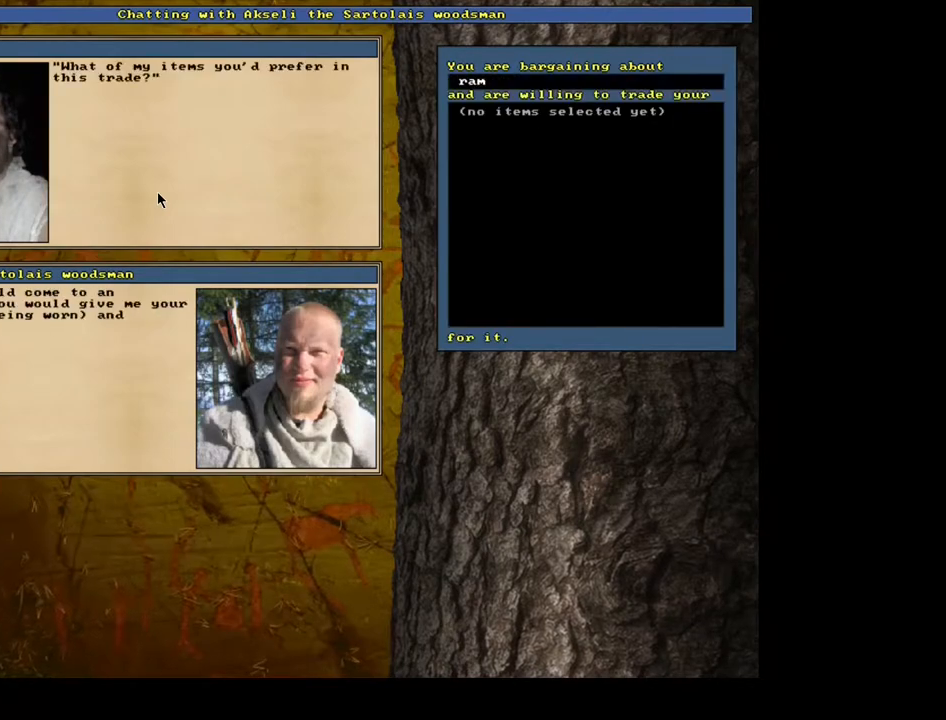
{"keys": [], "mouse": [], "events": []}
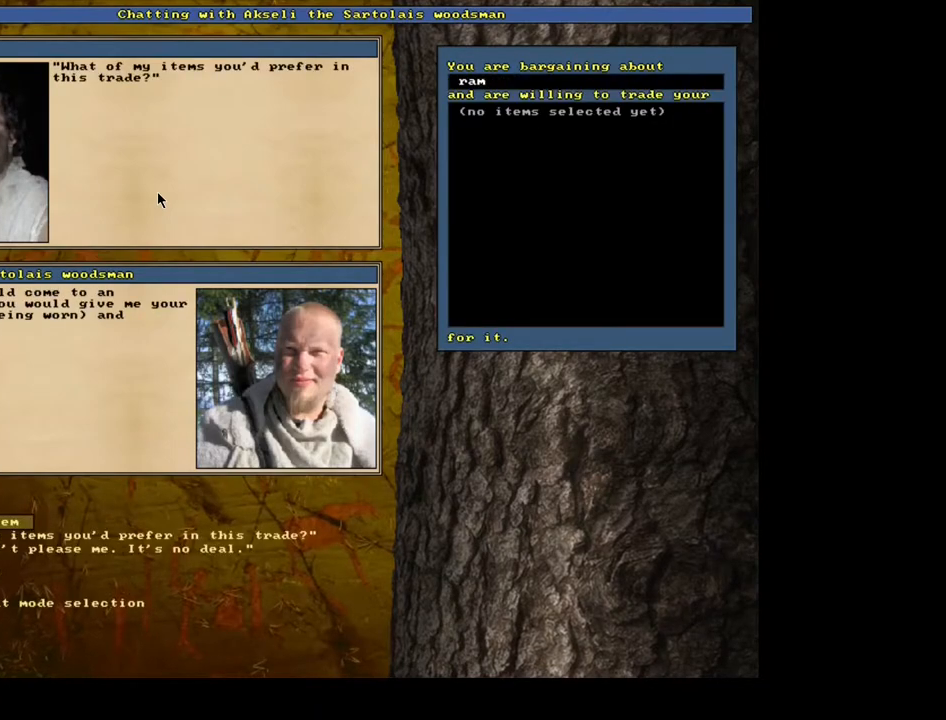
{"keys": [], "mouse": [], "events": []}
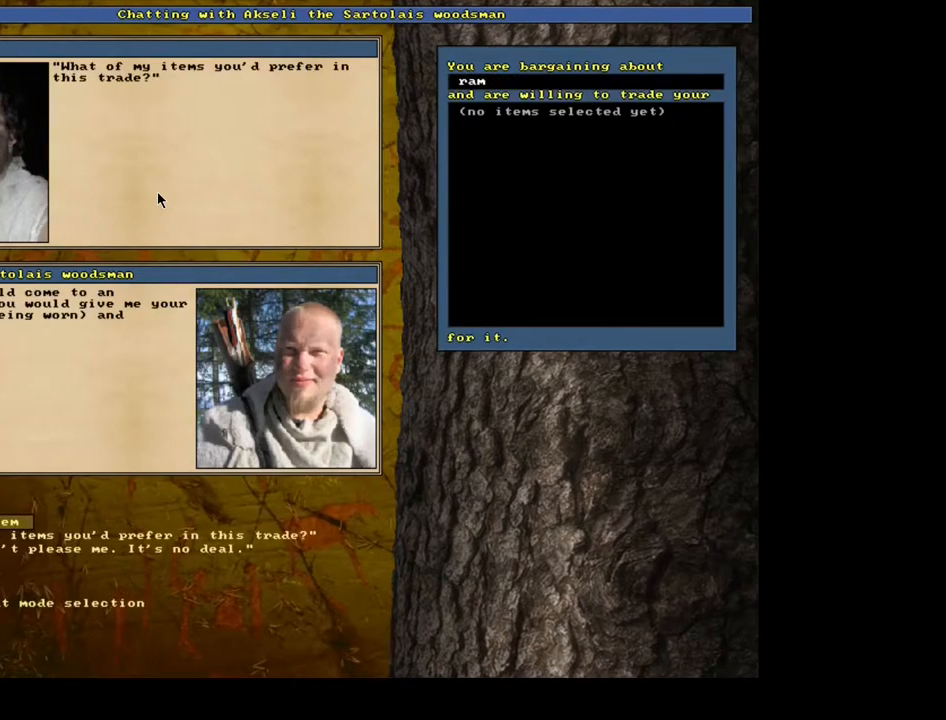
{"keys": [], "mouse": [], "events": []}
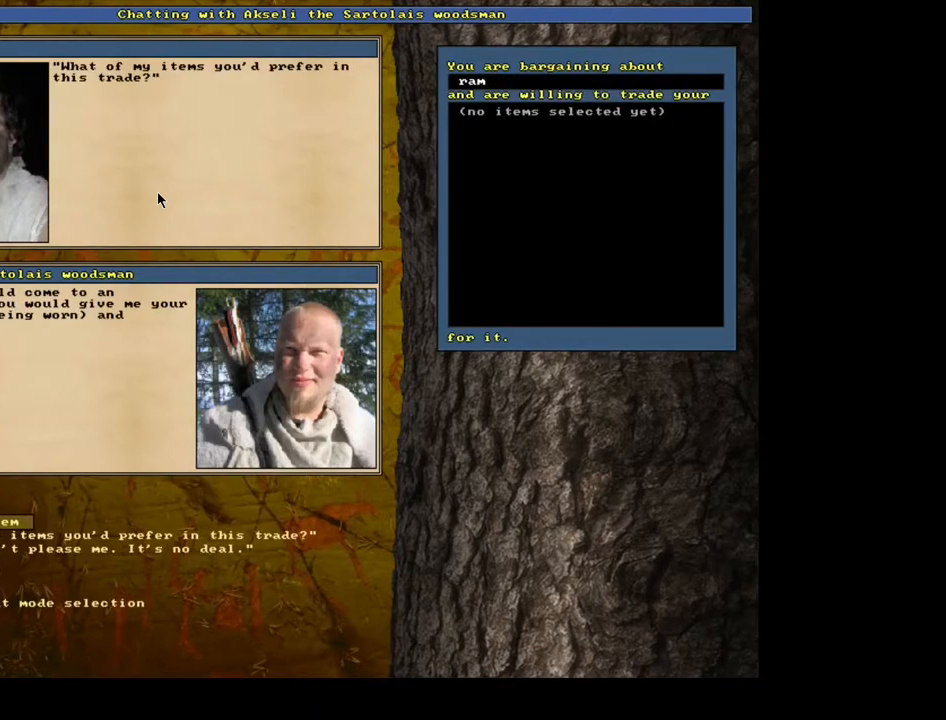
{"keys": [], "mouse": [], "events": []}
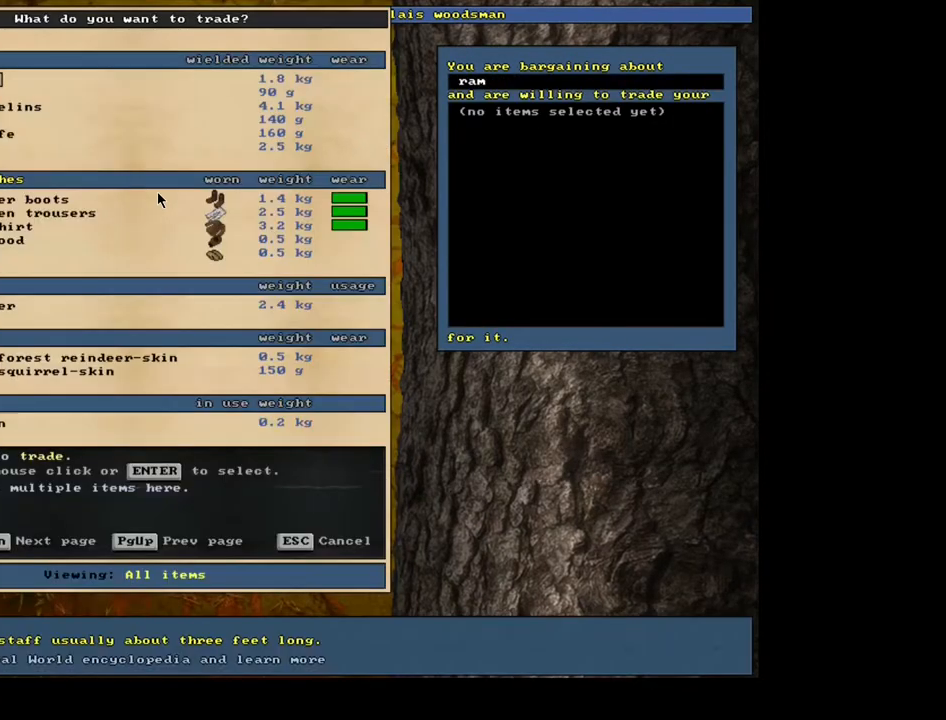
{"keys": [], "mouse": [], "events": []}
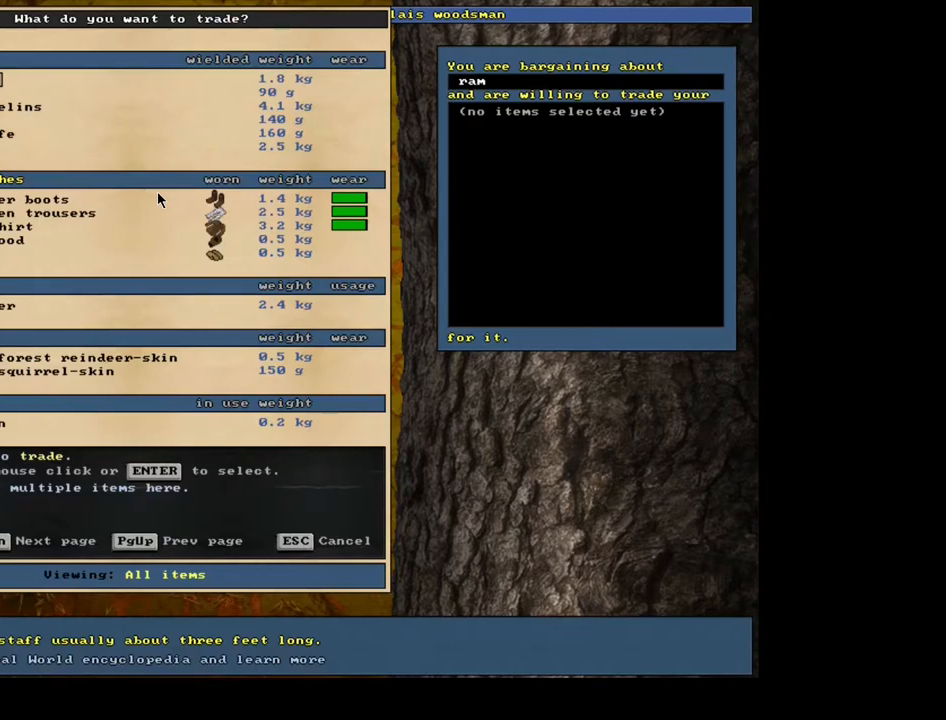
{"keys": [], "mouse": [], "events": []}
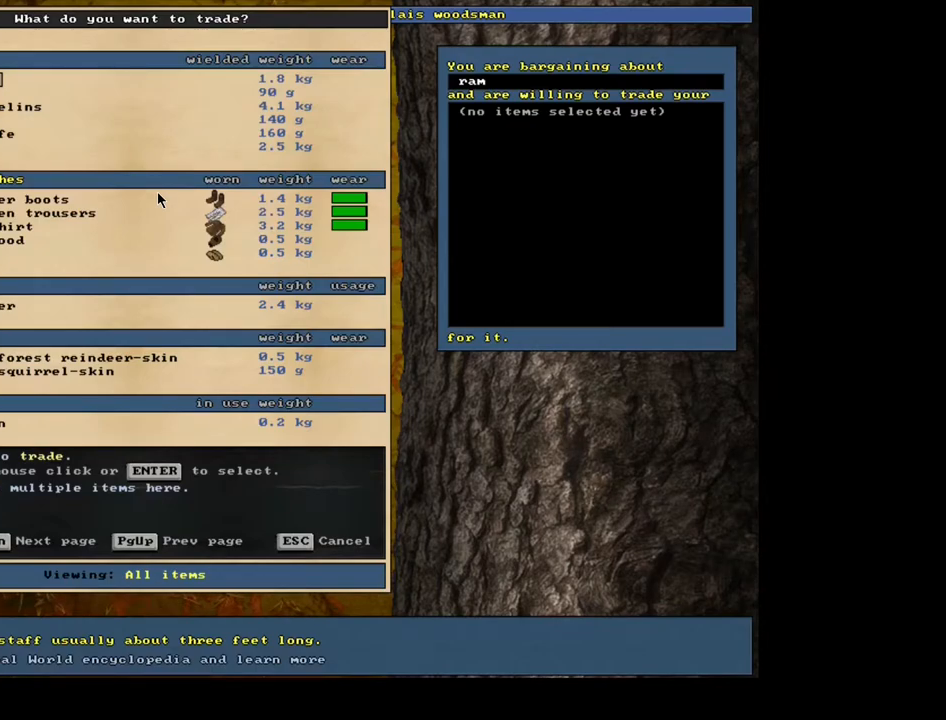
{"keys": [], "mouse": [], "events": [[183, "tab", "down"], [267, "f", "down"], [300, "tab", "up"], [350, "f", "up"]]}
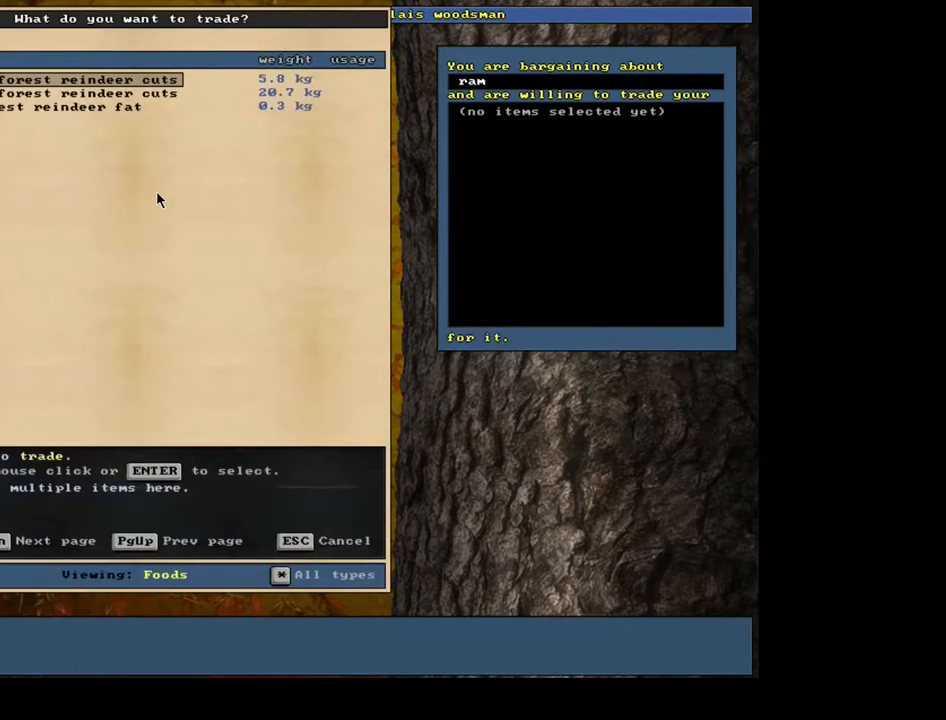
{"keys": ["down"], "mouse": [], "events": [[500, "down", "down"]]}
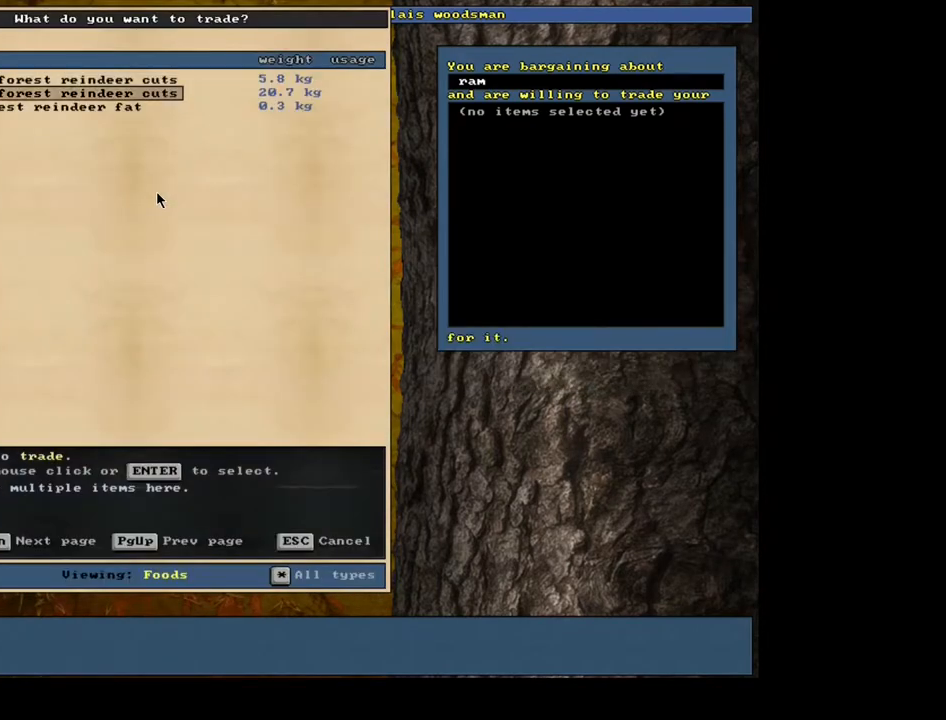
{"keys": [], "mouse": [], "events": [[133, "down", "up"]]}
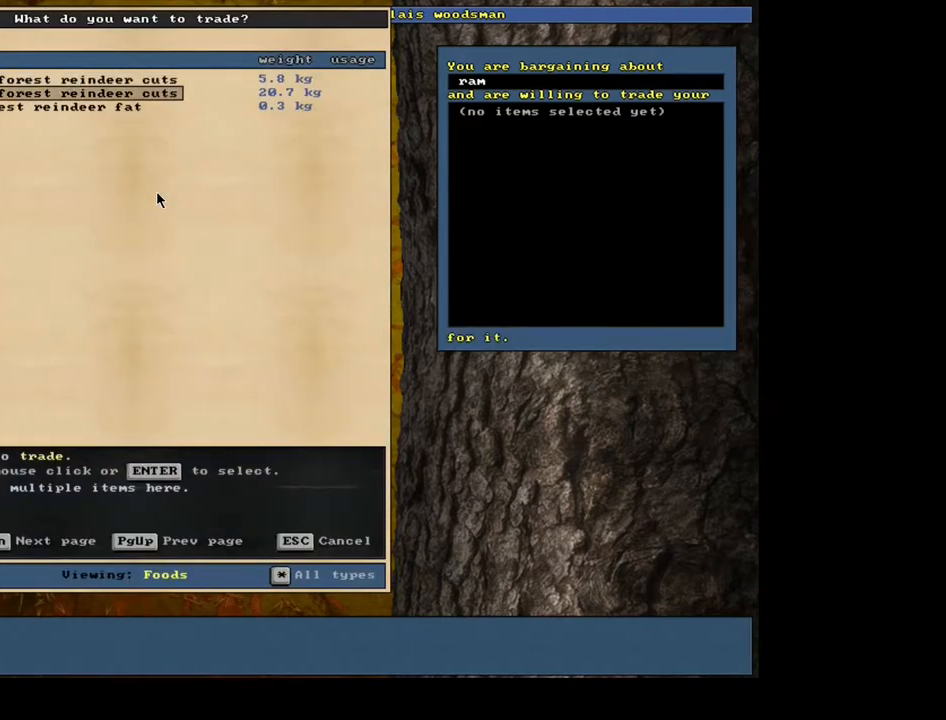
{"keys": [], "mouse": [], "events": []}
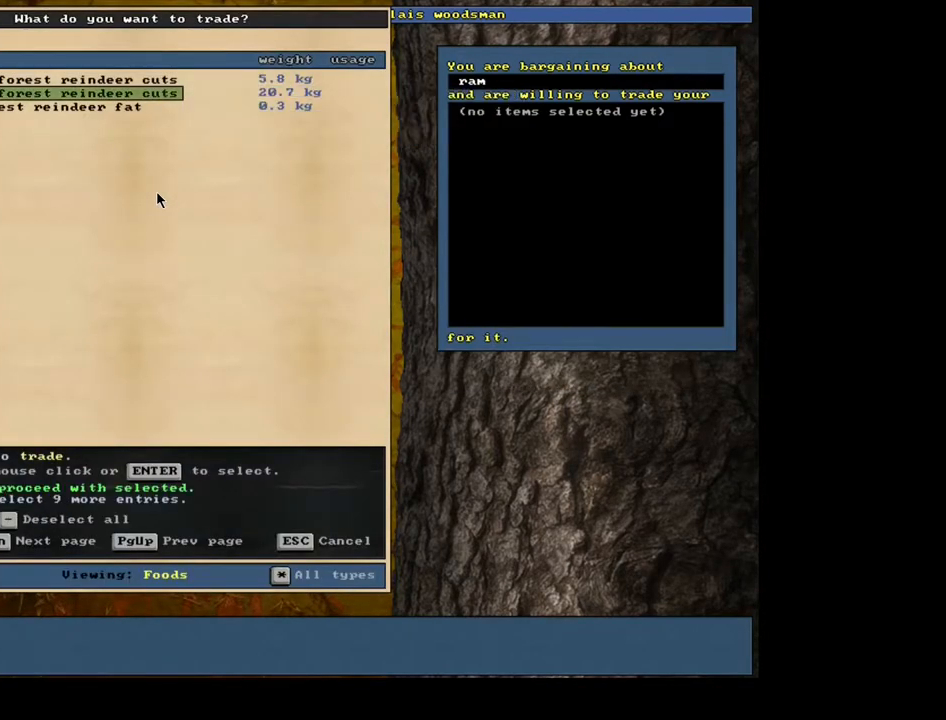
{"keys": [], "mouse": [], "events": [[167, "space", "down"], [217, "space", "up"]]}
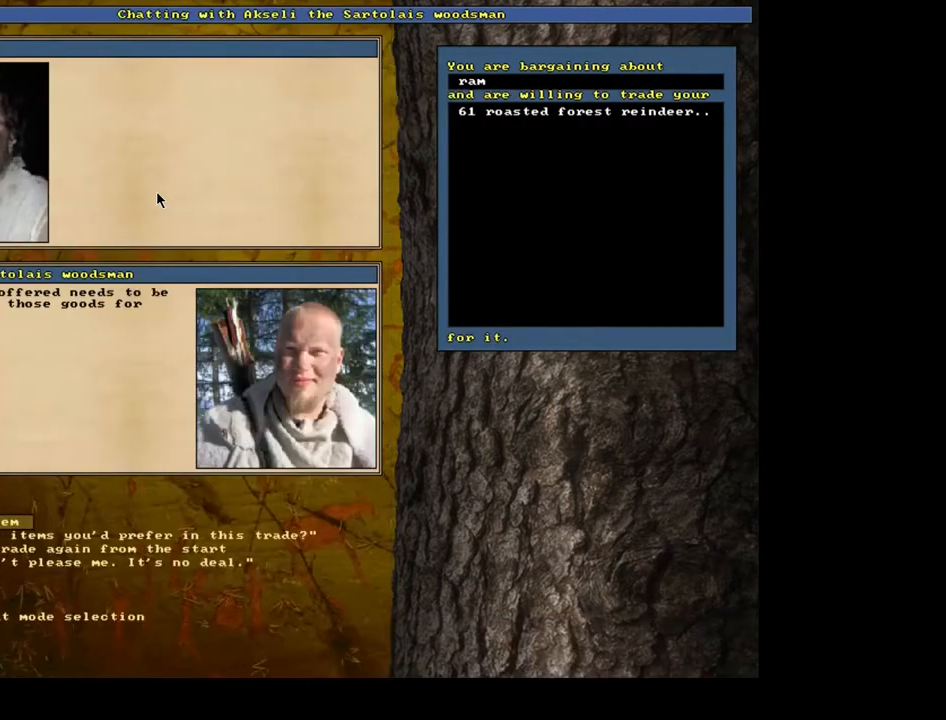
{"keys": [], "mouse": [], "events": []}
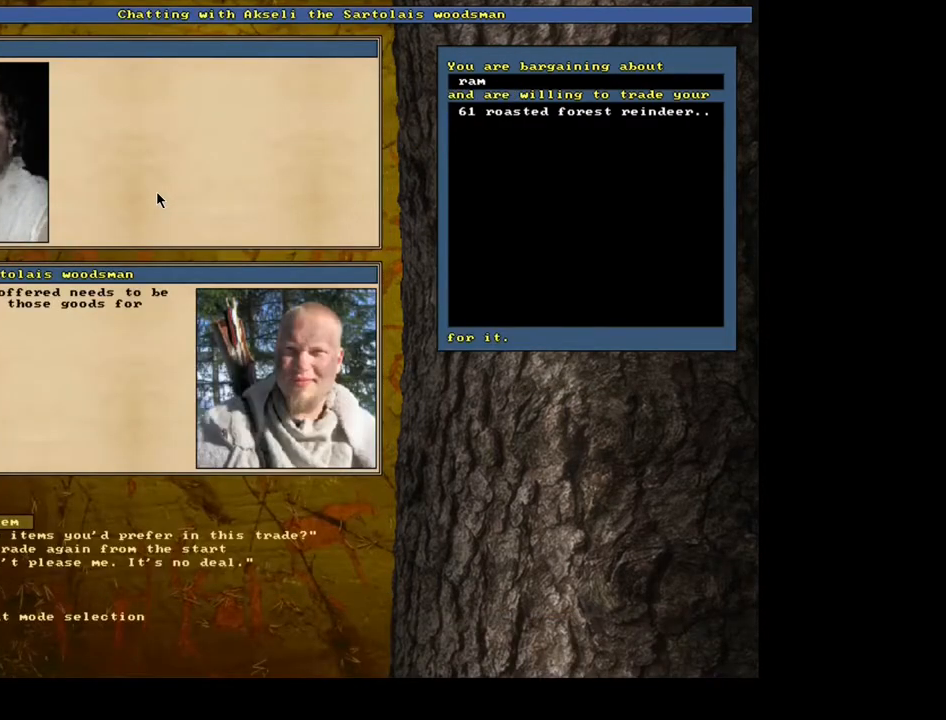
{"keys": [], "mouse": [], "events": []}
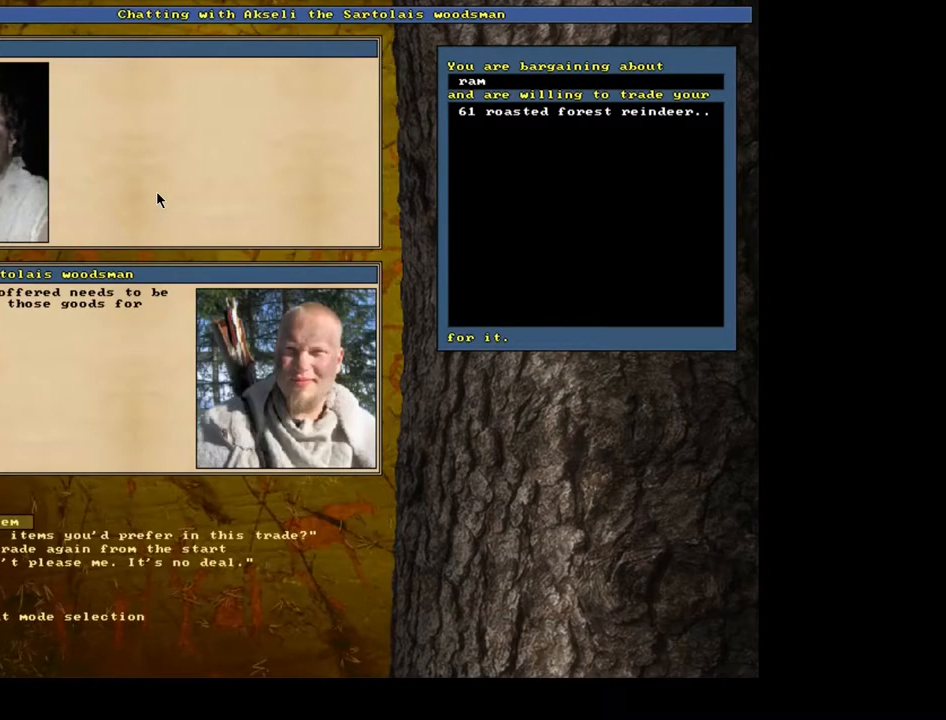
{"keys": [], "mouse": [], "events": [[183, "down", "down"], [250, "down", "up"]]}
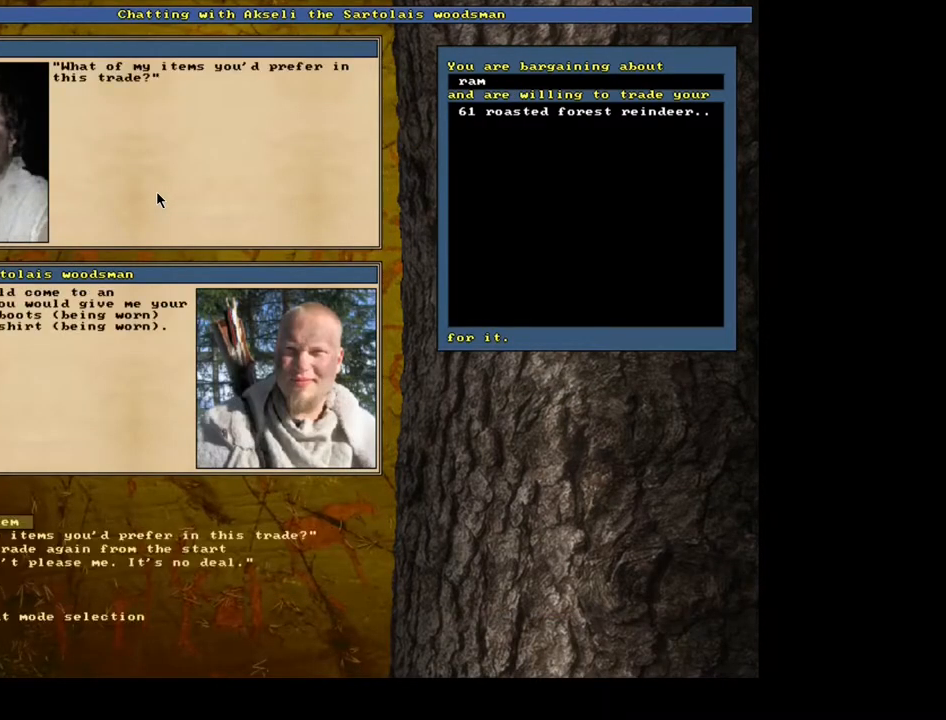
{"keys": [], "mouse": [], "events": []}
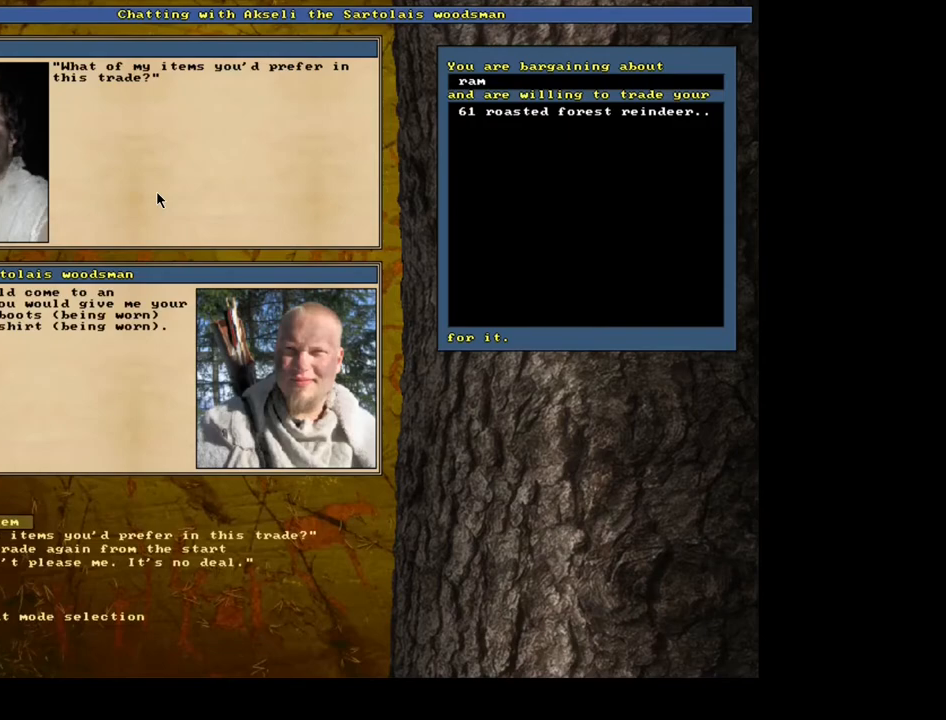
{"keys": [], "mouse": [], "events": []}
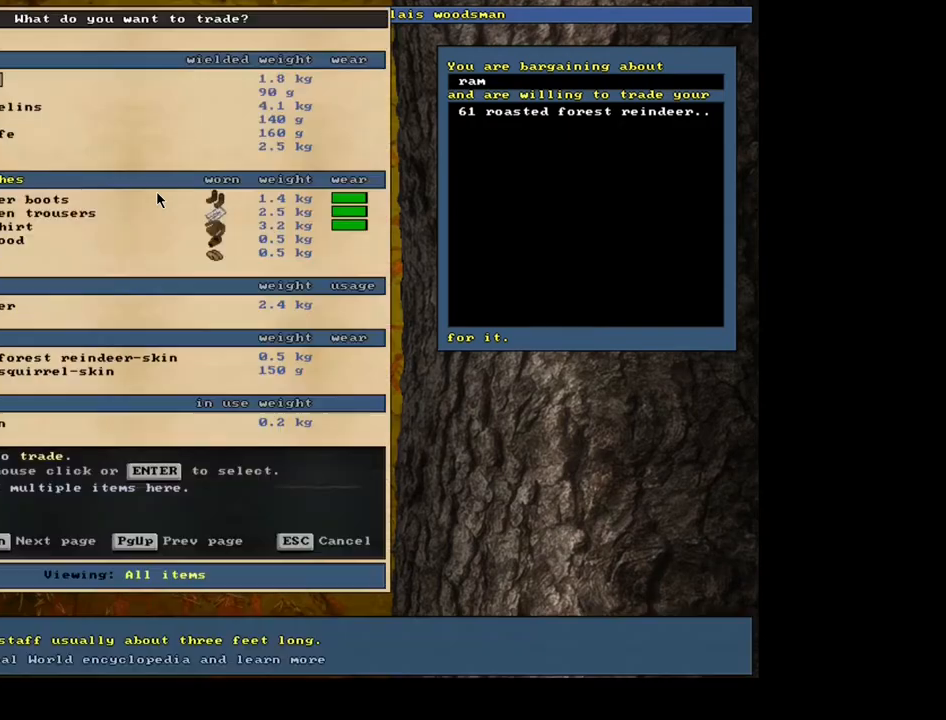
{"keys": [], "mouse": [], "events": []}
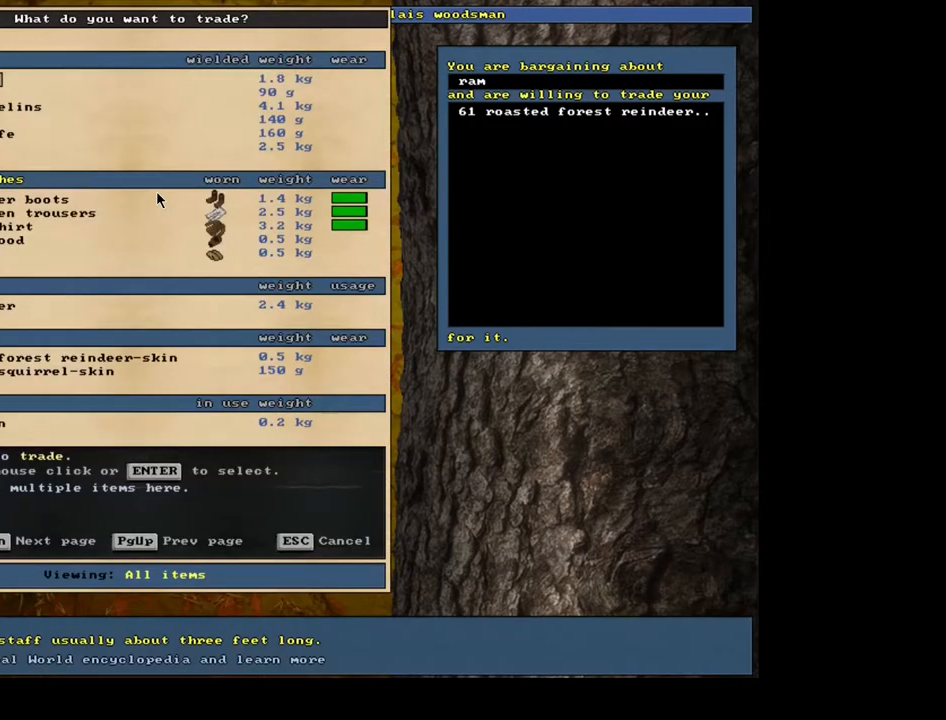
{"keys": [], "mouse": [], "events": [[33, "down", "down"], [83, "down", "up"], [200, "down", "down"], [283, "down", "up"]]}
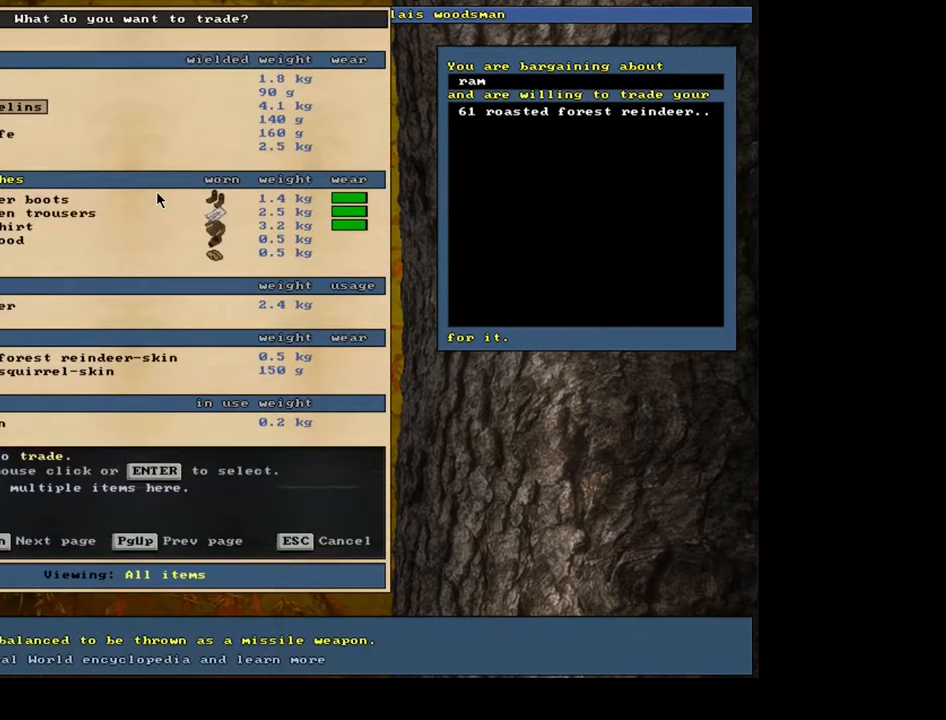
{"keys": [], "mouse": [], "events": [[33, "up", "down"], [117, "up", "up"]]}
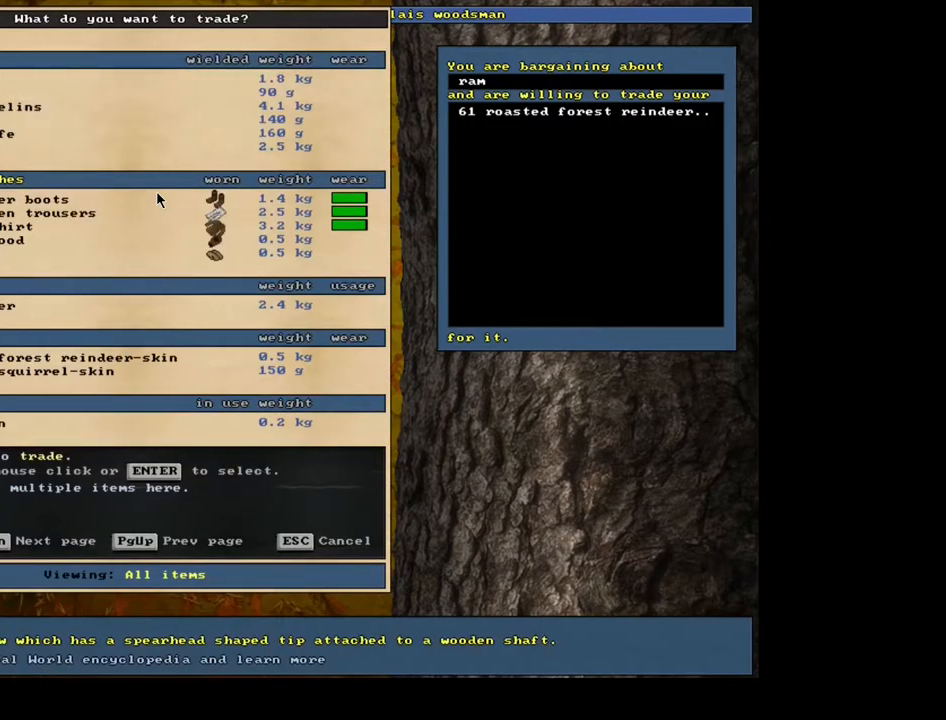
{"keys": [], "mouse": [], "events": []}
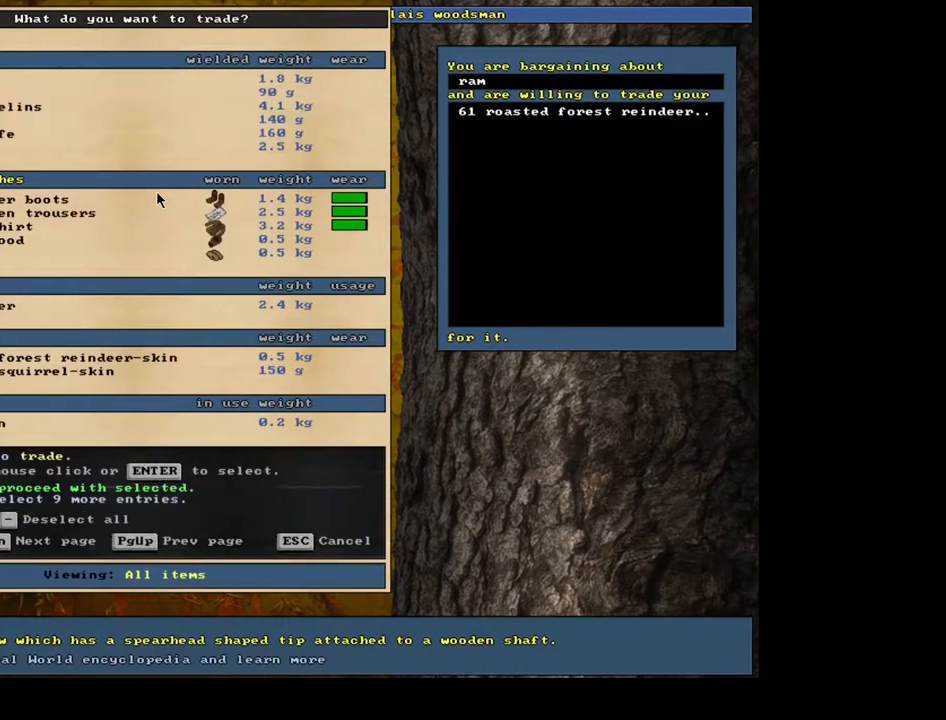
{"keys": [], "mouse": [], "events": [[217, "space", "down"], [300, "space", "up"]]}
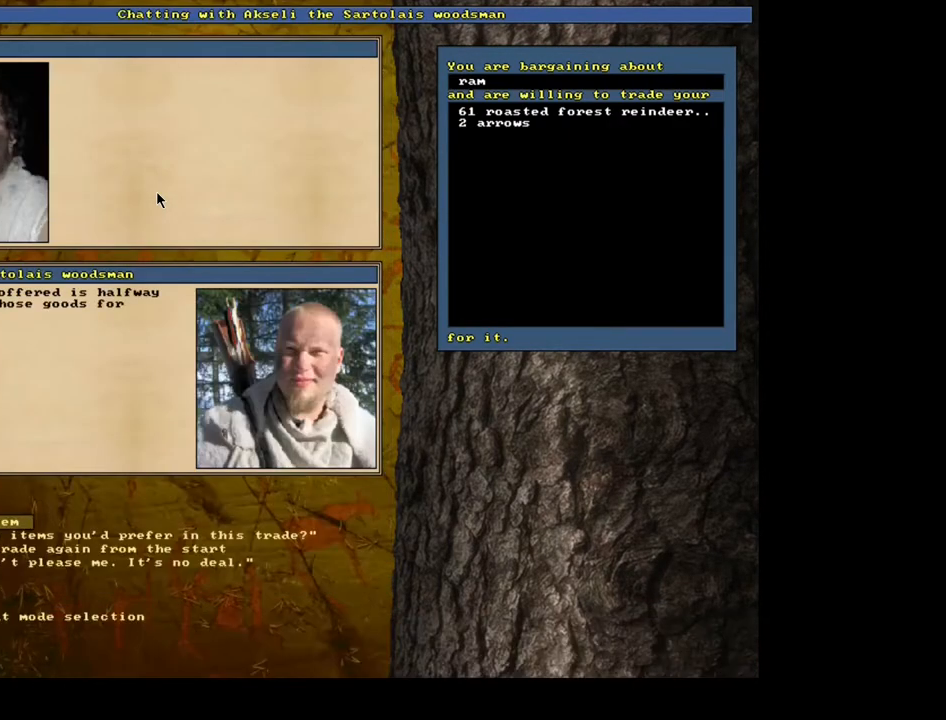
{"keys": [], "mouse": [], "events": []}
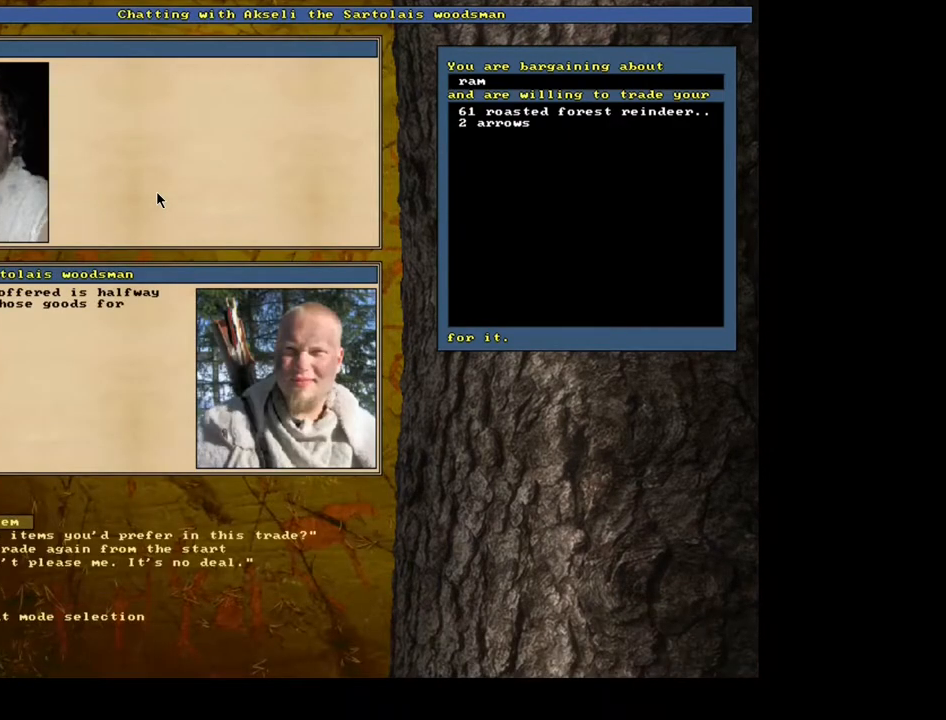
{"keys": [], "mouse": [], "events": [[150, "down", "down"], [233, "down", "up"]]}
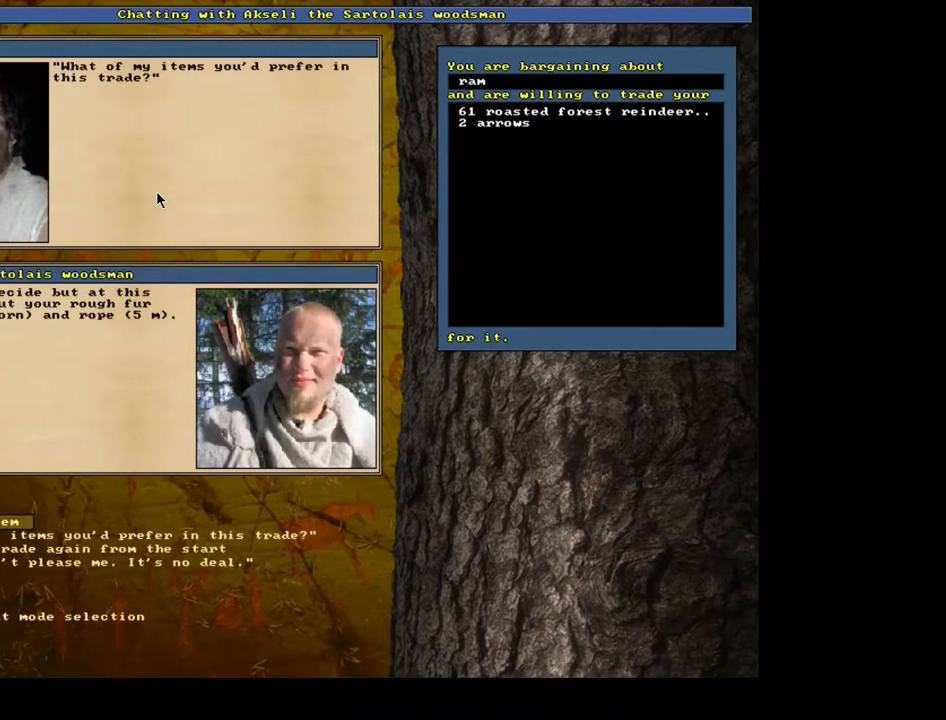
{"keys": [], "mouse": [], "events": []}
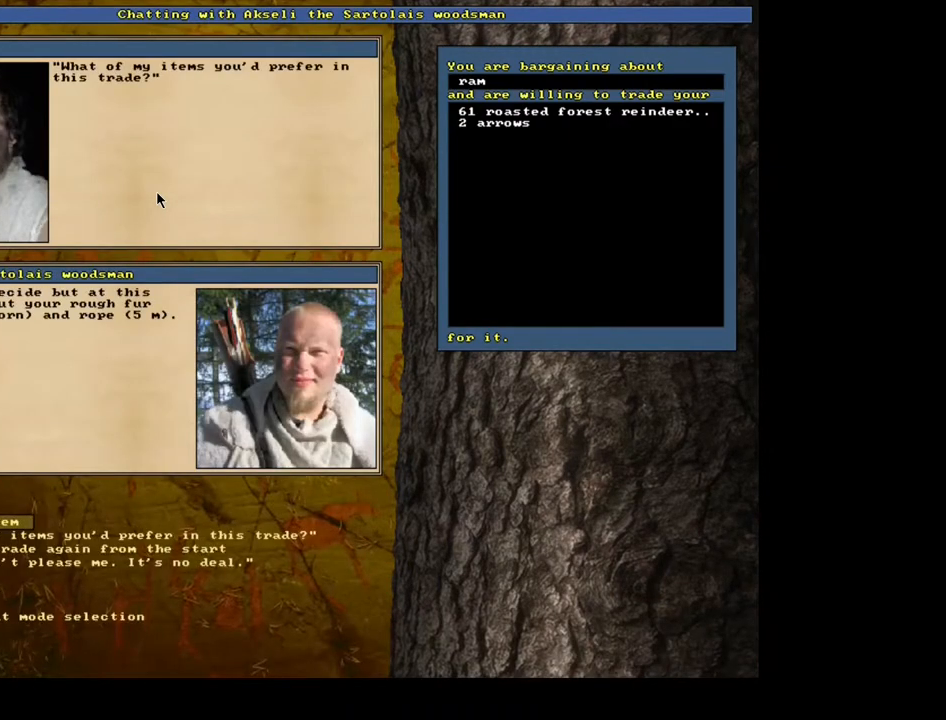
{"keys": [], "mouse": [], "events": []}
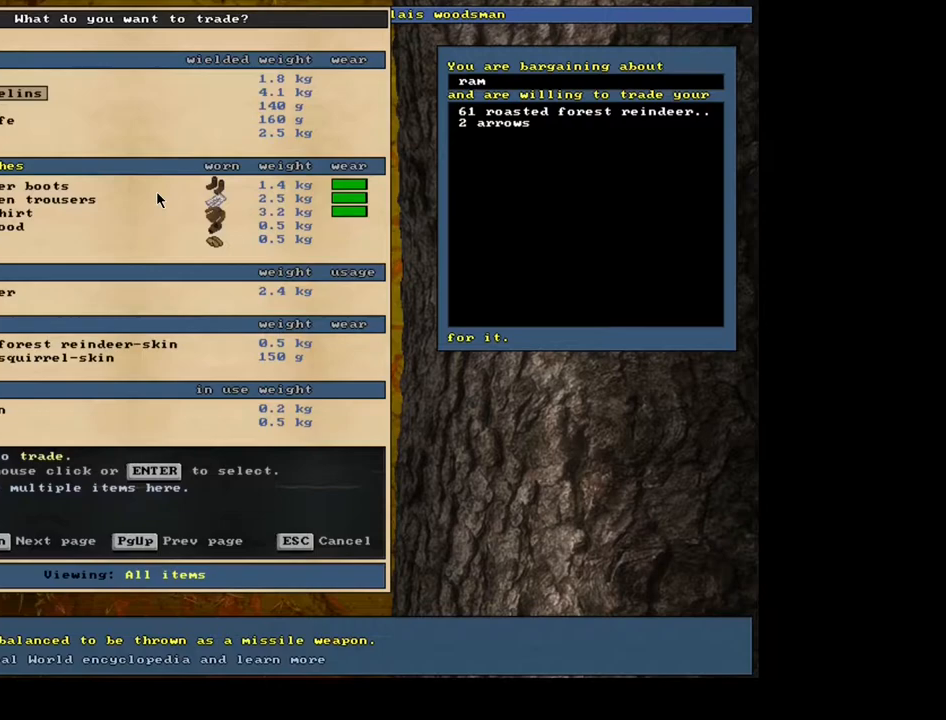
{"keys": ["down"], "mouse": [], "events": [[67, "down", "down"]]}
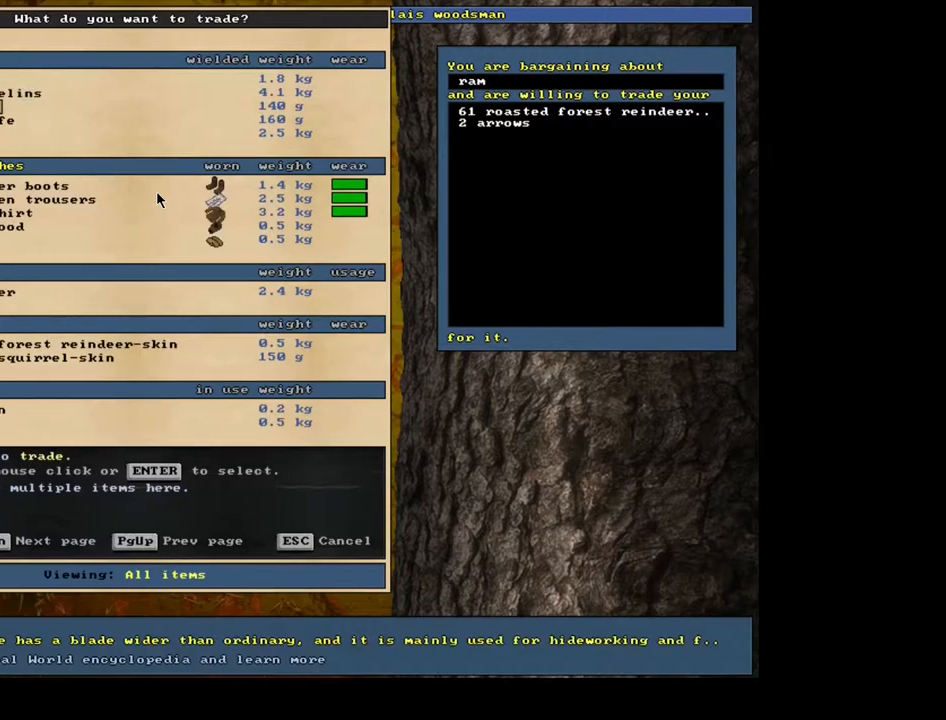
{"keys": ["down"], "mouse": [], "events": []}
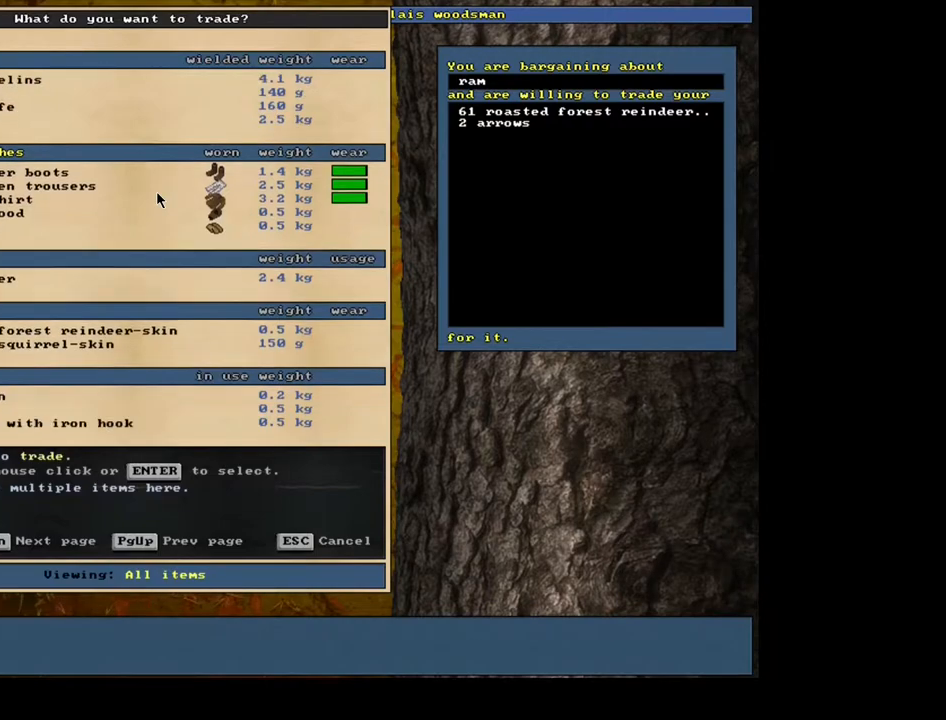
{"keys": [], "mouse": []}
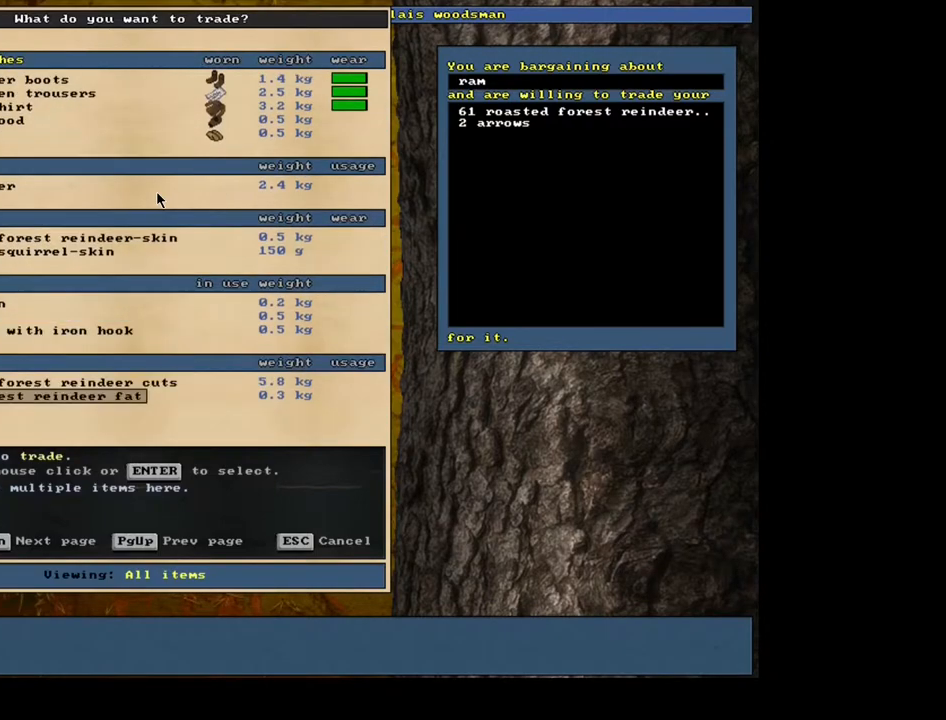
{"keys": [], "mouse": [], "events": []}